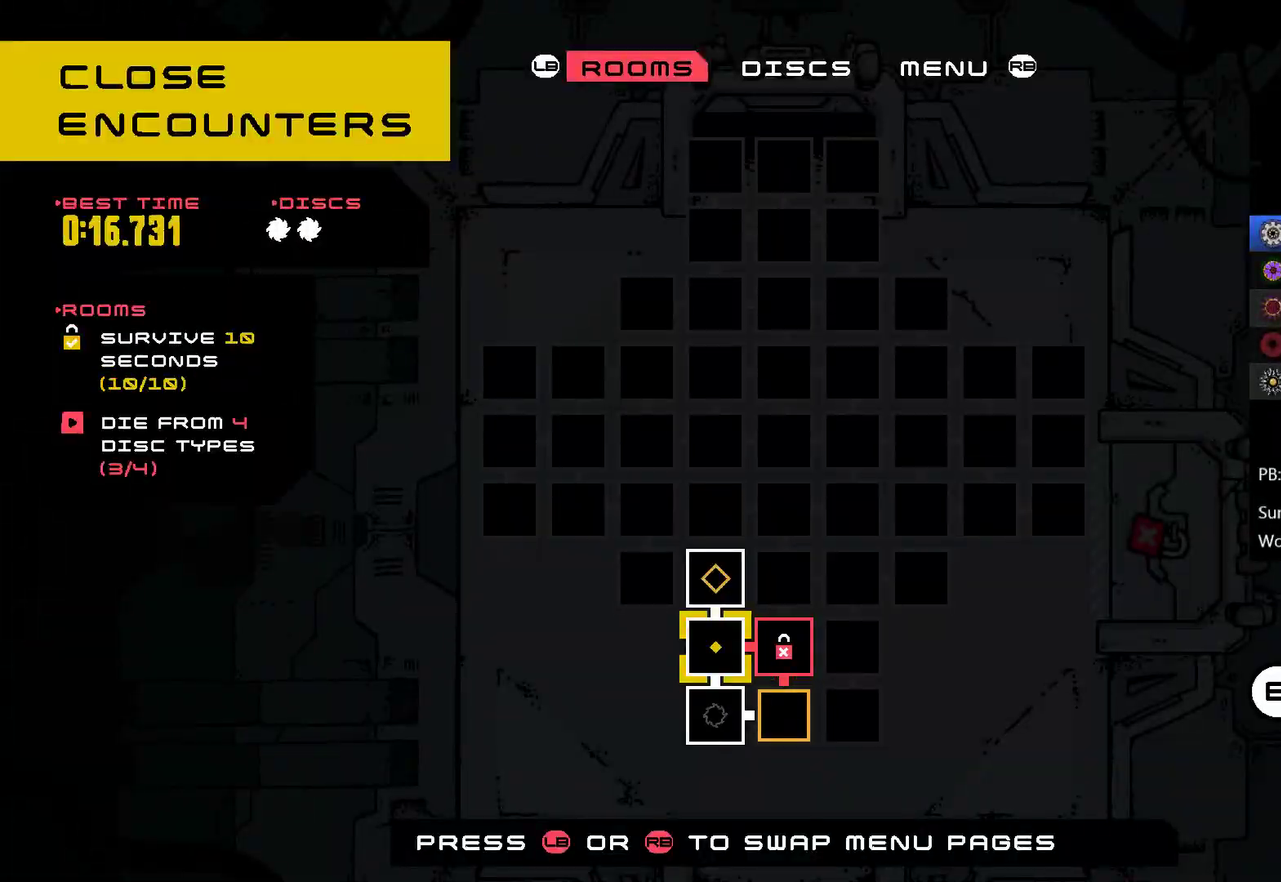
Gameplay with a controller (Xbox layout); each line is a JSON object with the inputs held at the frame after it. "events" lists button and stick changes between this image and that frame as [ms after this image, input, new state], when the widget could be followed in between. Not read: L2 R2 R3 right_stick.
{"buttons": [], "left_stick": "center", "events": []}
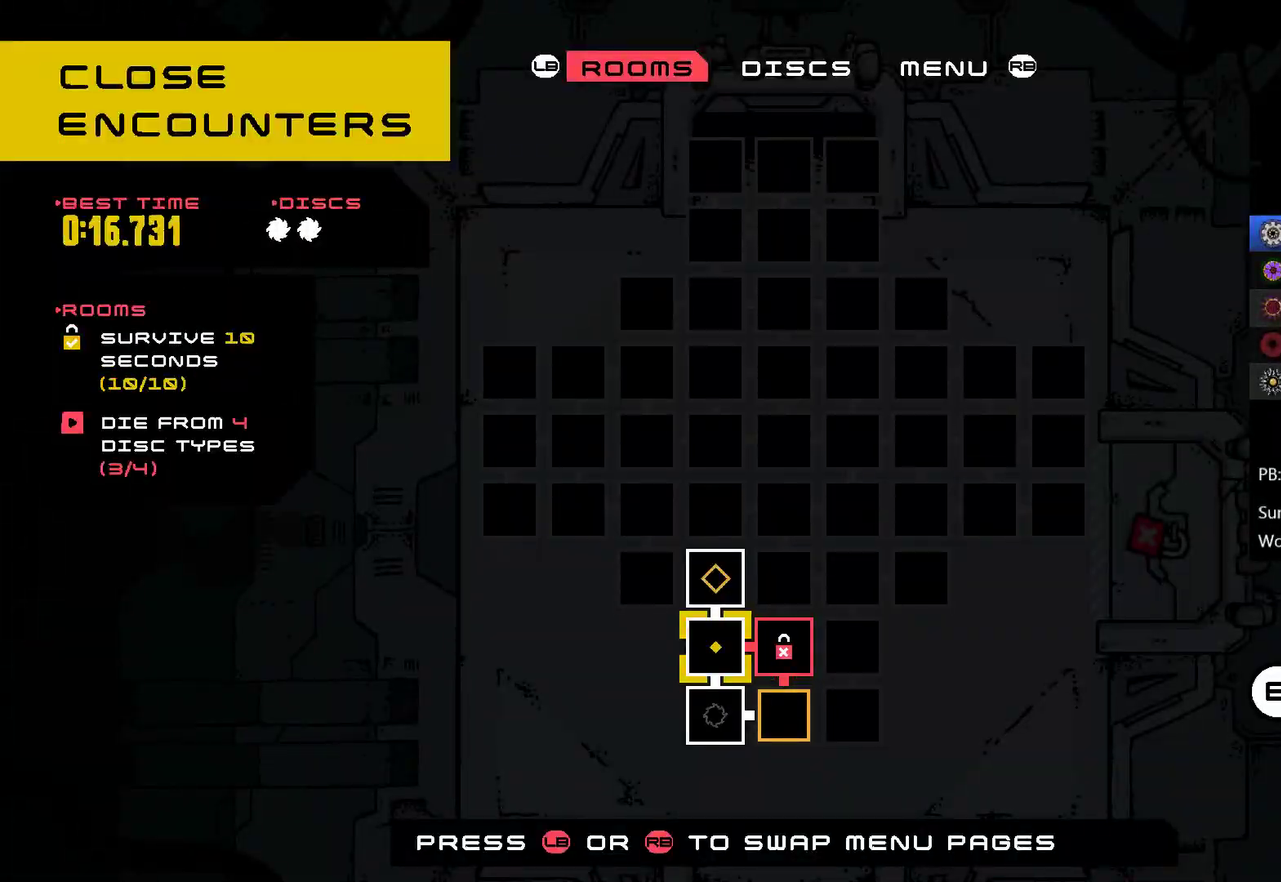
{"buttons": ["A"], "left_stick": "center", "events": [[500, "A", "down"]]}
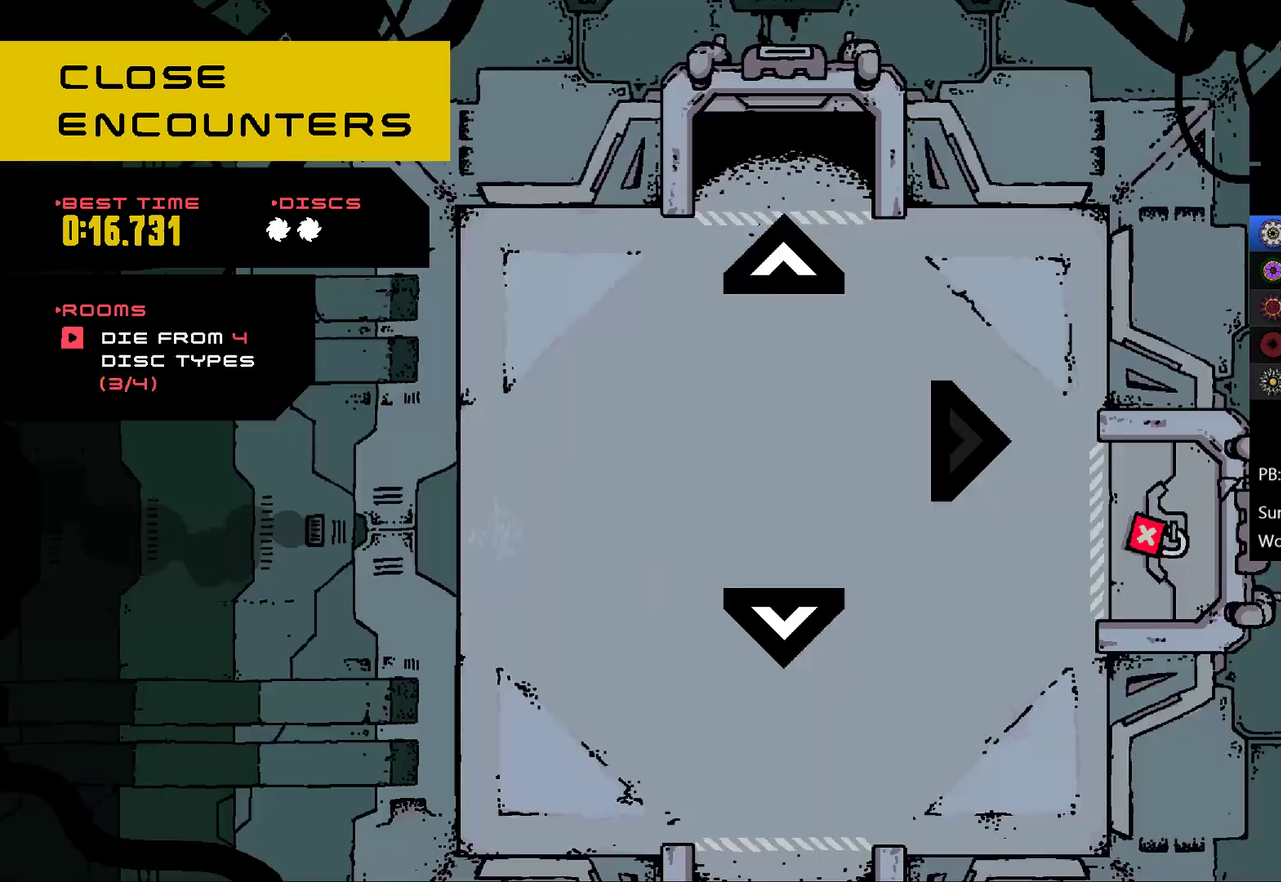
{"buttons": [], "left_stick": "center", "events": [[100, "A", "up"]]}
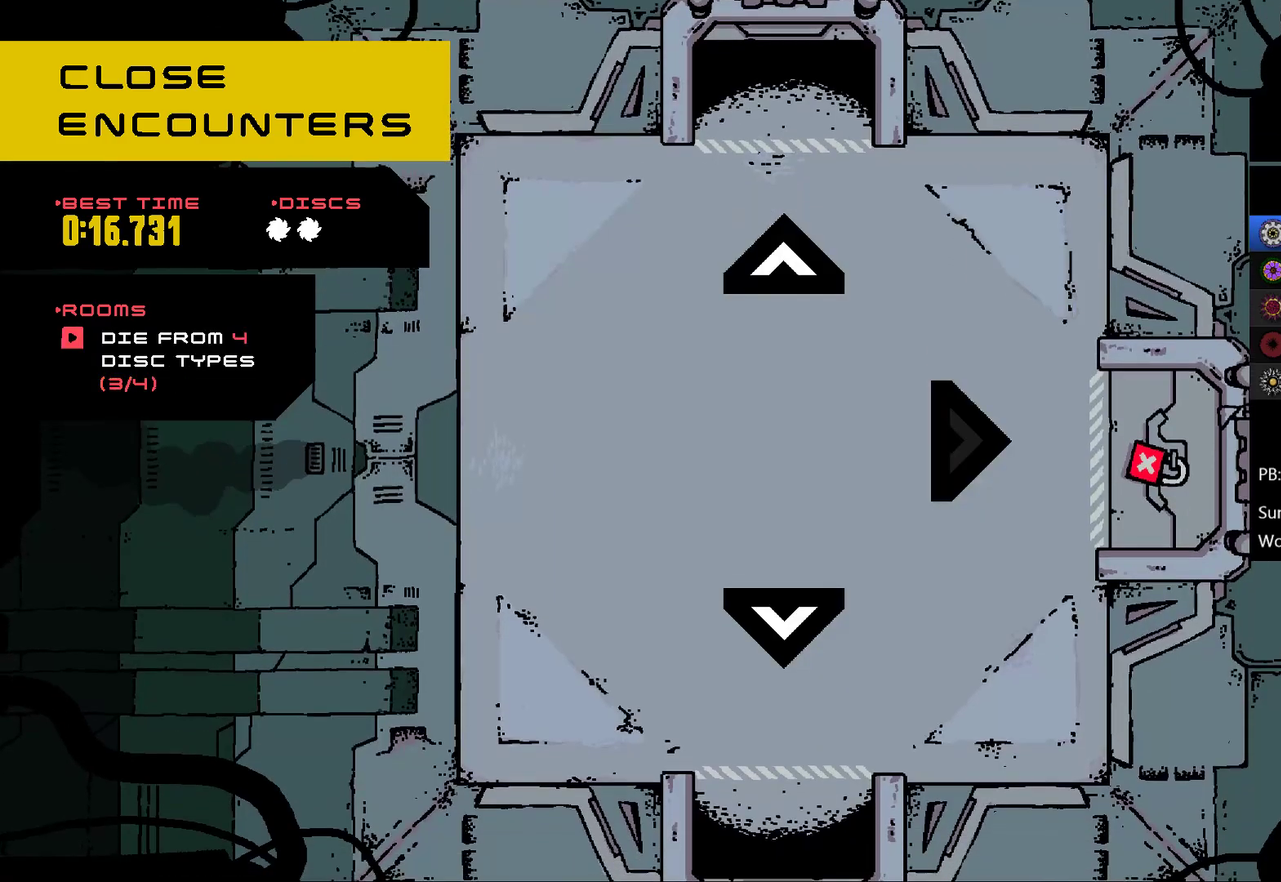
{"buttons": [], "left_stick": "center", "events": [[133, "left_stick", "up-left"], [333, "left_stick", "center"]]}
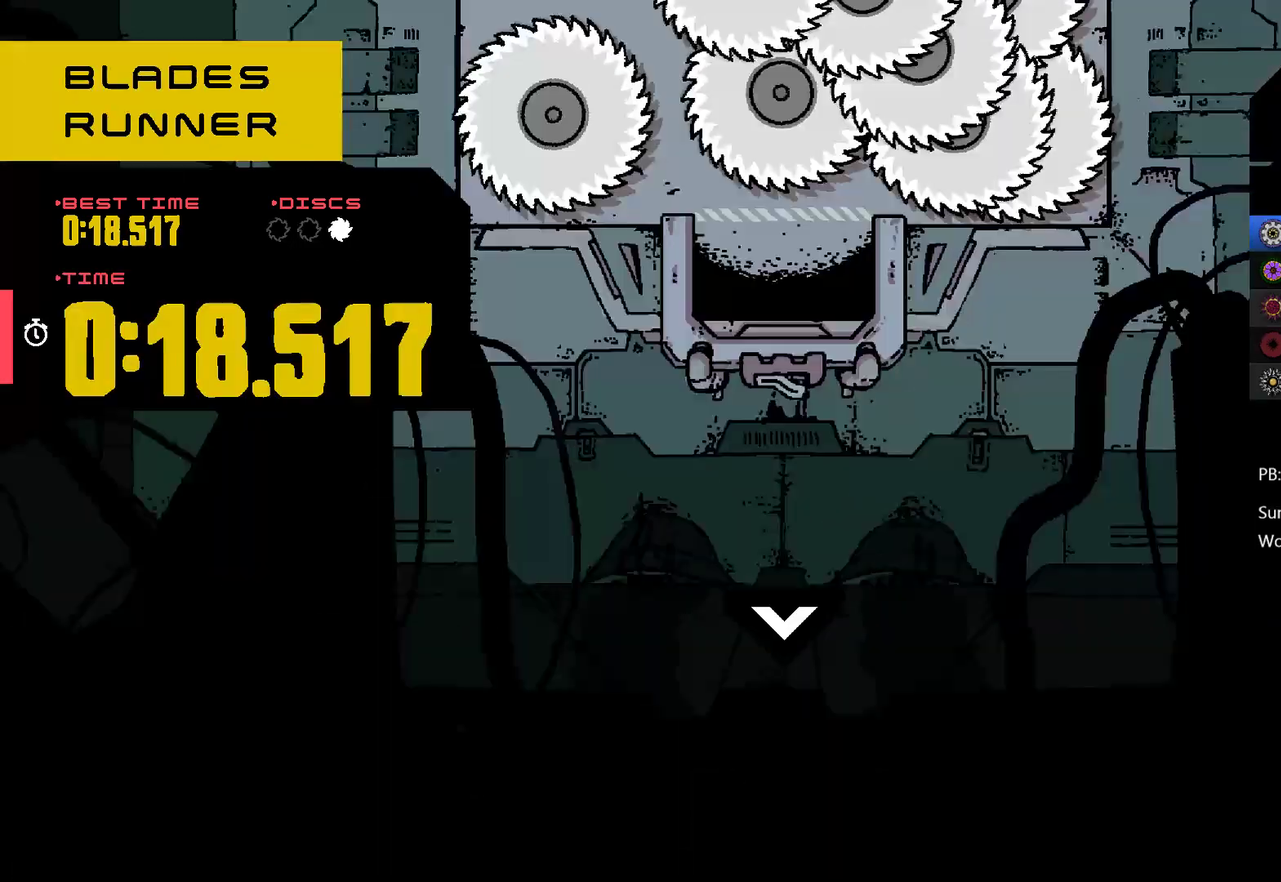
{"buttons": [], "left_stick": "center", "events": [[300, "A", "down"], [433, "A", "up"]]}
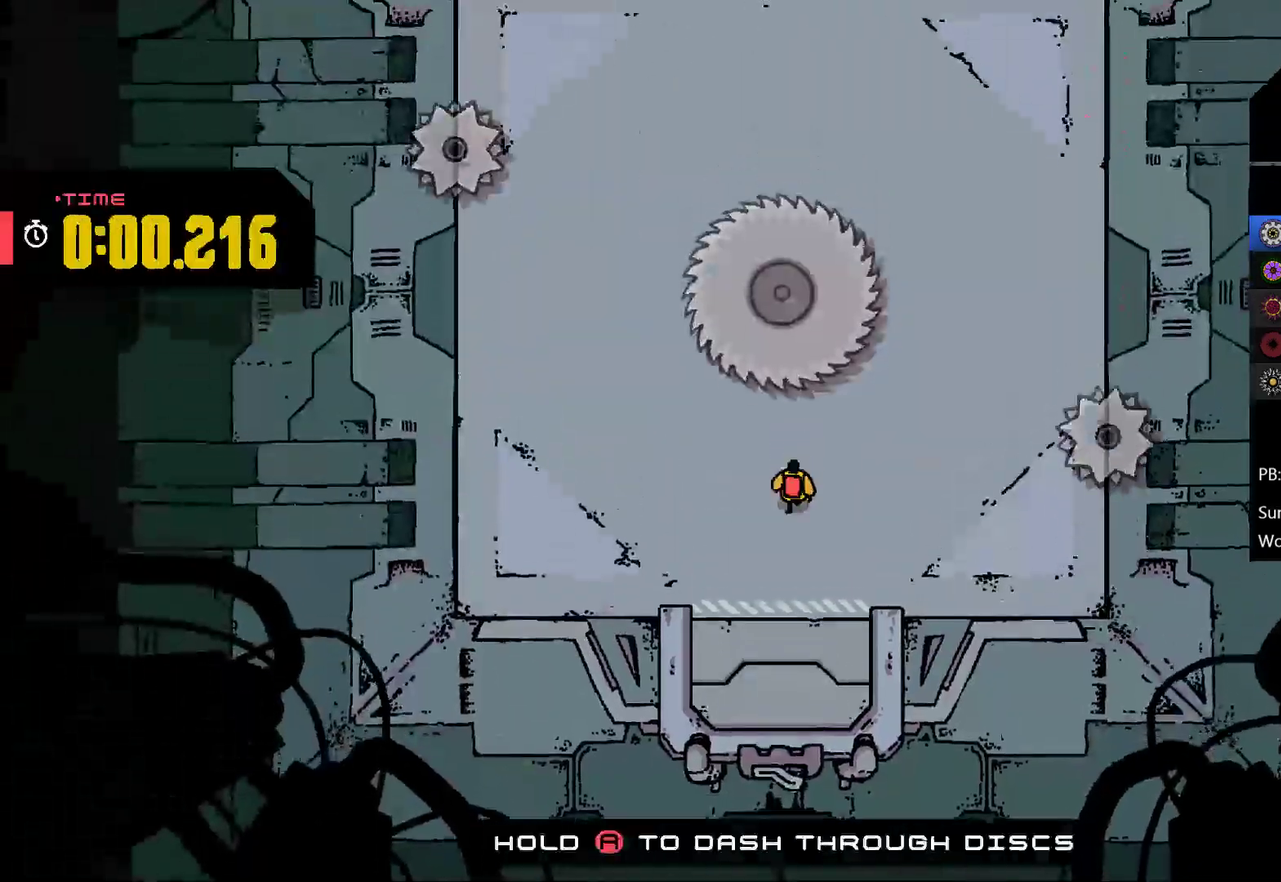
{"buttons": ["L1", "R1"], "left_stick": "center"}
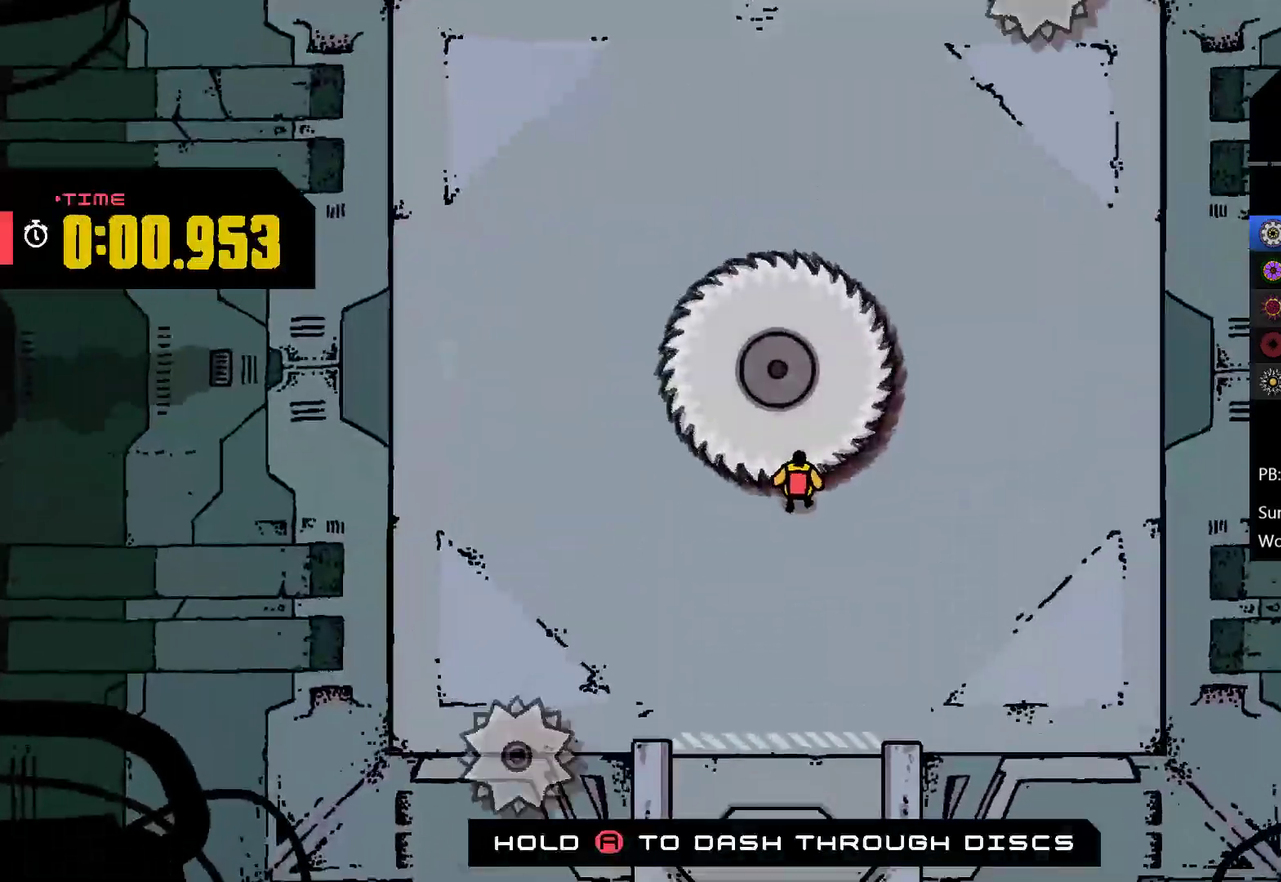
{"buttons": ["START"], "left_stick": "center", "events": [[400, "L1", "up"], [400, "R1", "up"], [500, "START", "down"]]}
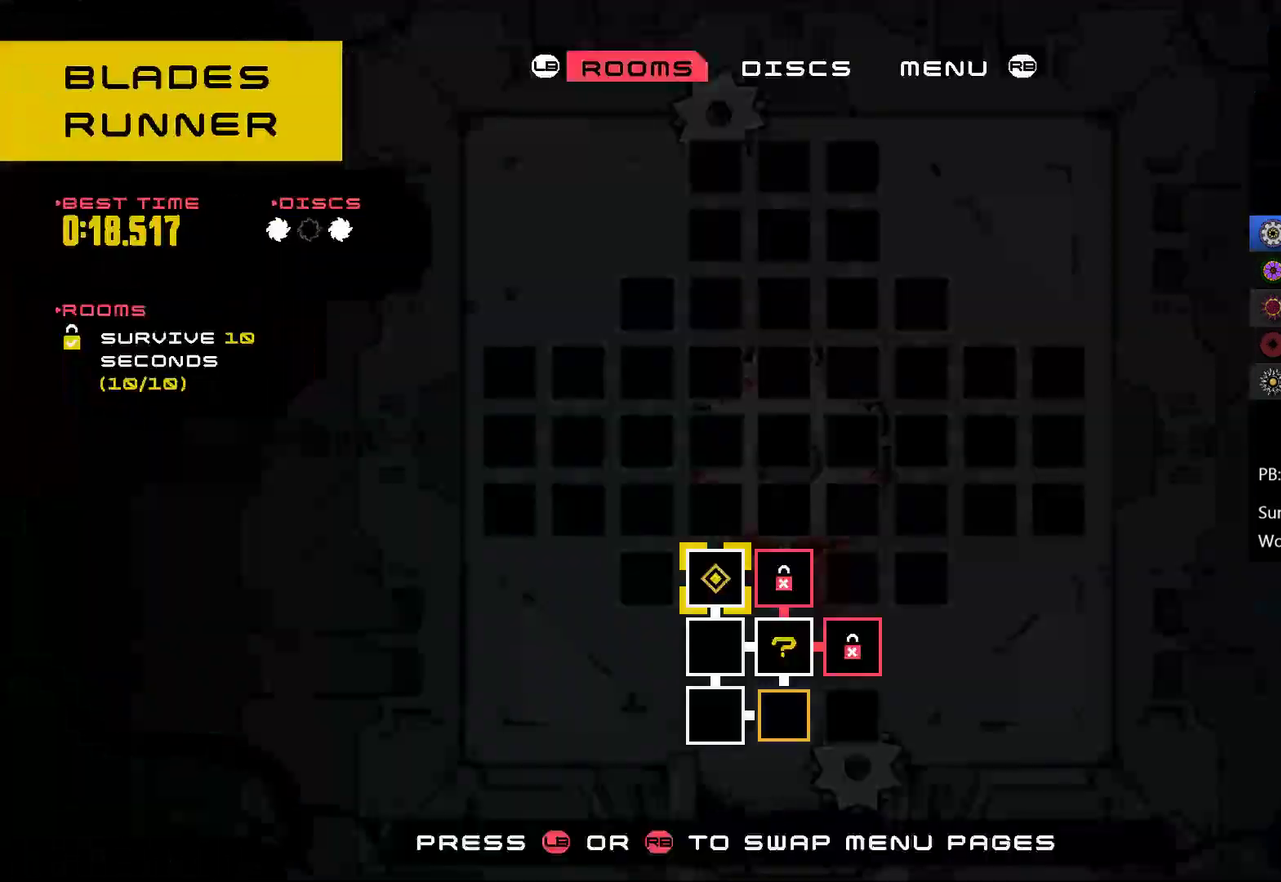
{"buttons": ["A"], "left_stick": "center", "events": [[100, "left_stick", "down"], [167, "START", "up"], [300, "left_stick", "right"], [433, "left_stick", "center"], [467, "A", "down"]]}
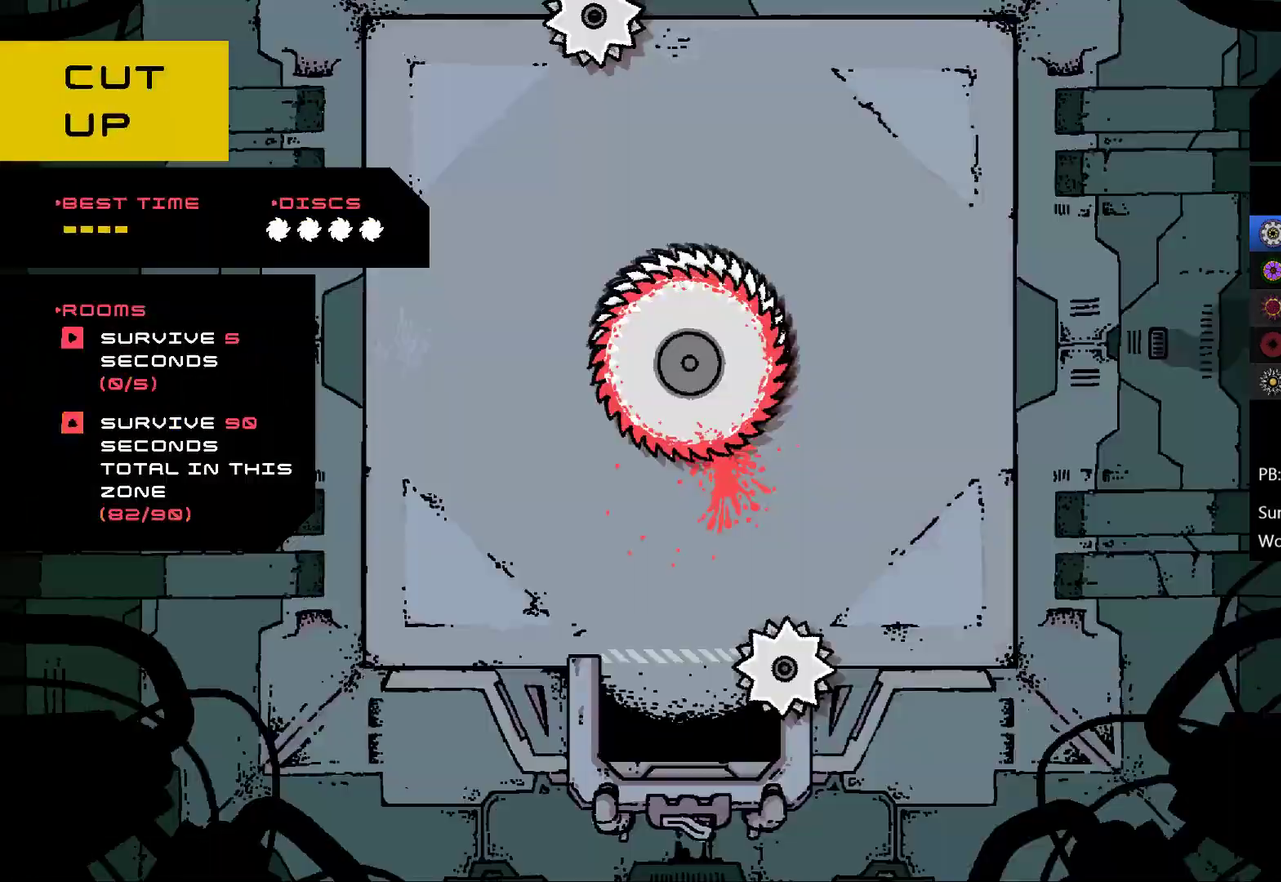
{"buttons": ["A"], "left_stick": "center", "events": [[100, "A", "up"], [467, "A", "down"]]}